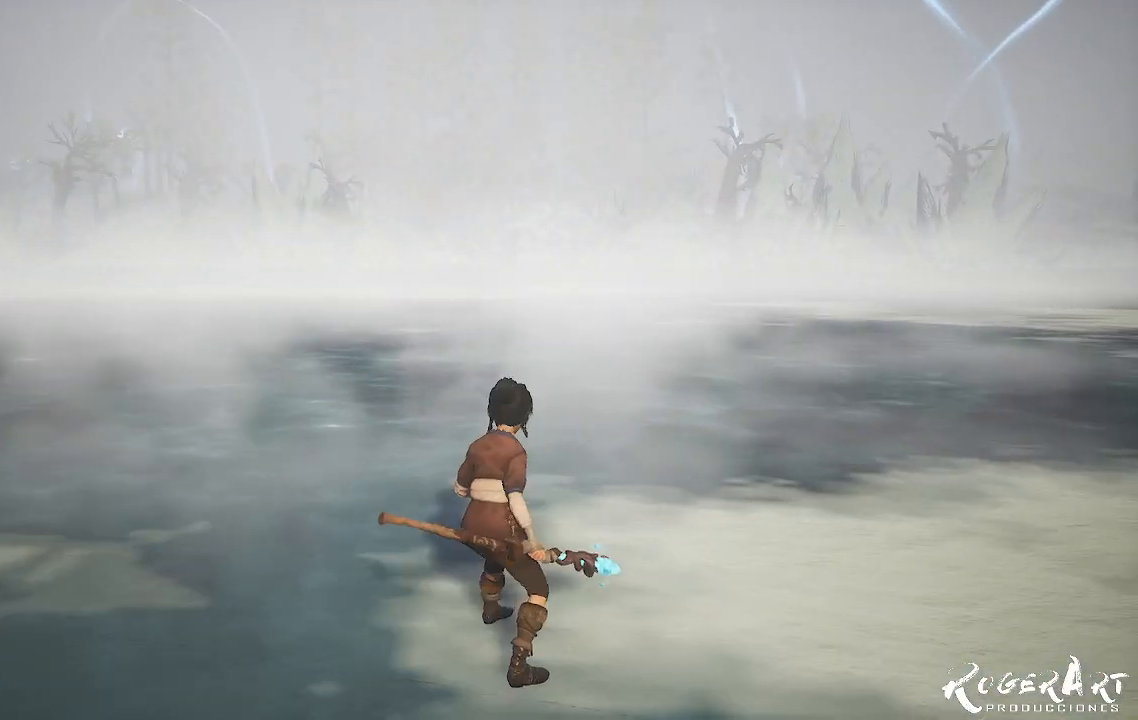
Gameplay with a controller (PlayStation layout); each line is a JSON object with the inputs held at the frame after it. "events" lists button and stick changes between this image and that frame as [ms after this image, input, new state], when the widget could be followed in between.
{"buttons": [], "left_stick": "center", "right_stick": "center", "events": []}
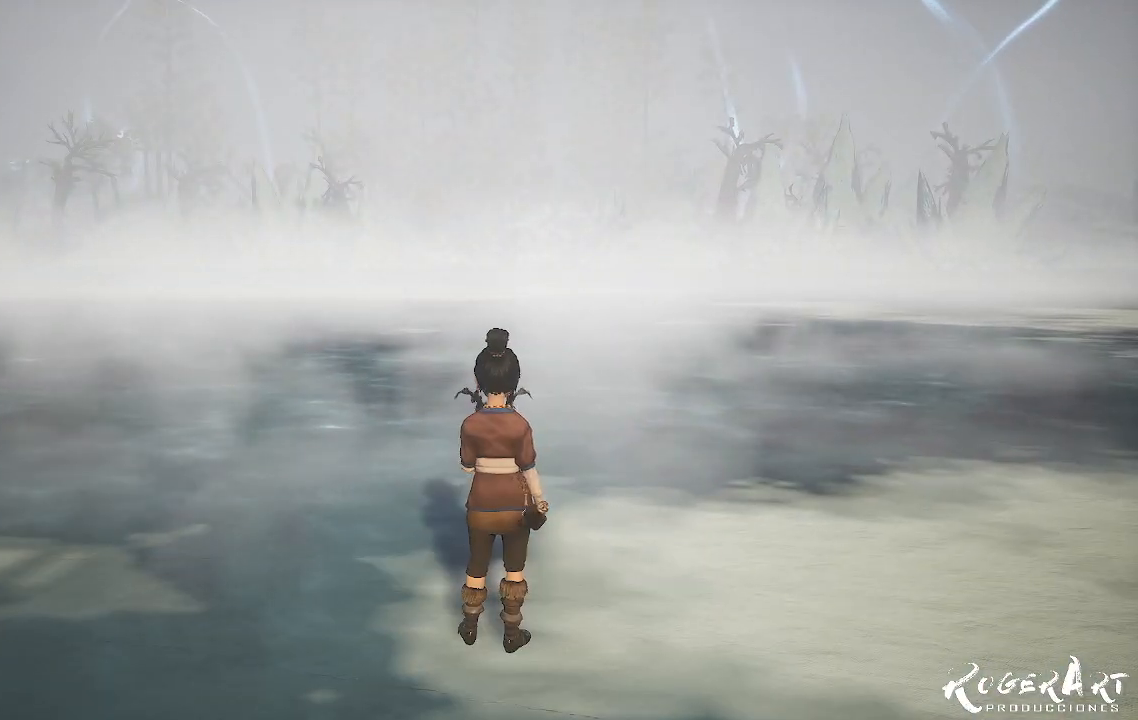
{"buttons": [], "left_stick": "center", "right_stick": "center", "events": []}
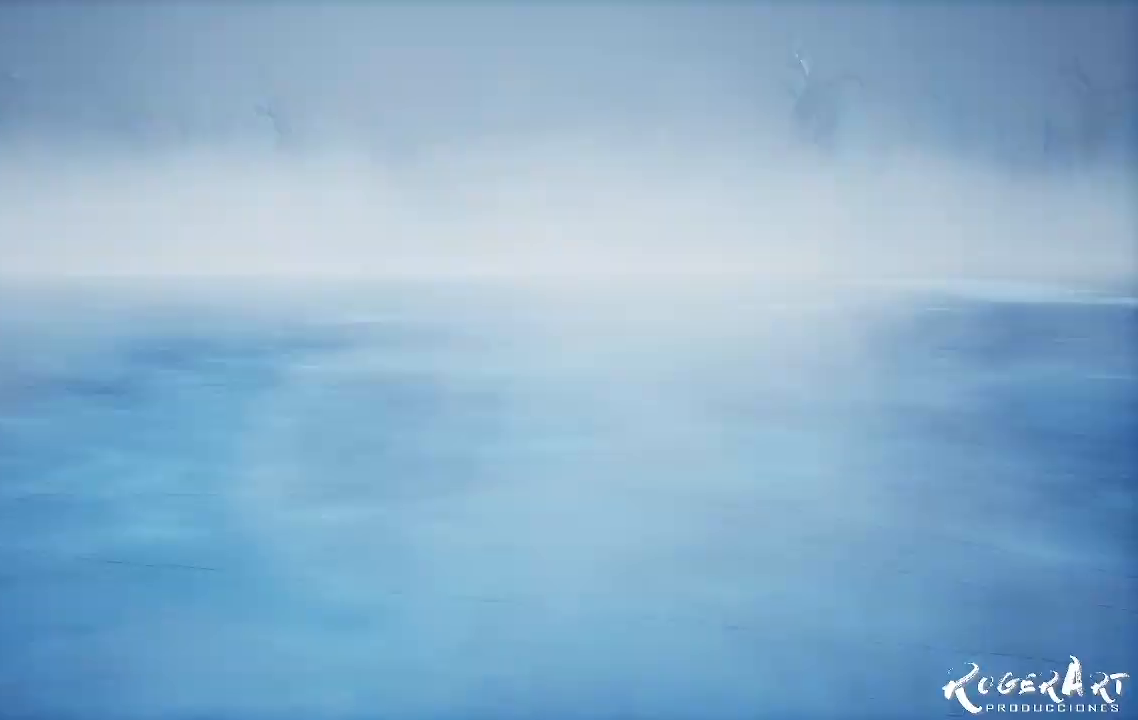
{"buttons": [], "left_stick": "center", "right_stick": "left", "events": [[367, "right_stick", "left"]]}
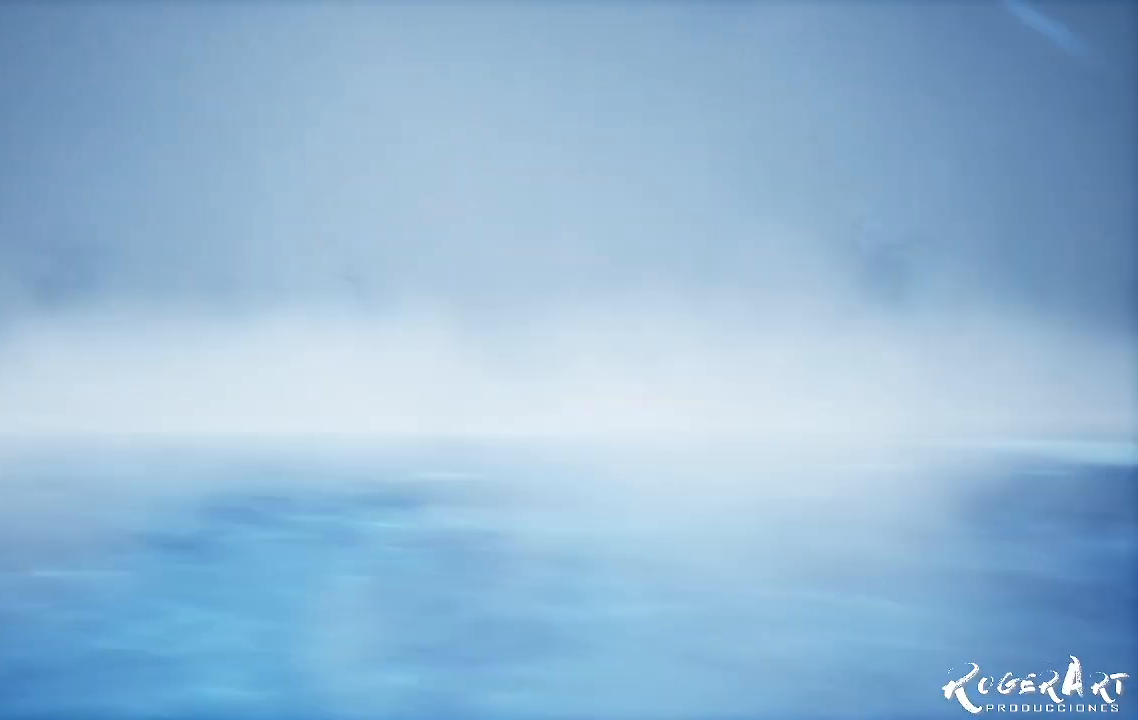
{"buttons": [], "left_stick": "center", "right_stick": "center", "events": [[400, "right_stick", "center"]]}
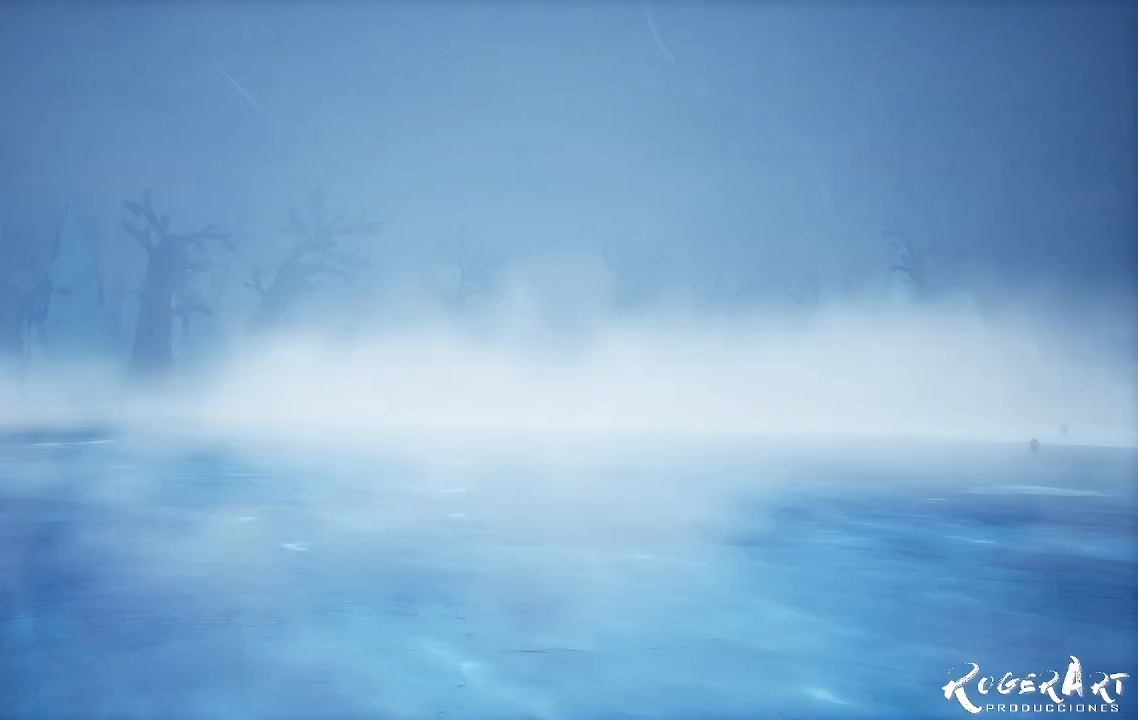
{"buttons": [], "left_stick": "center", "right_stick": "center", "events": []}
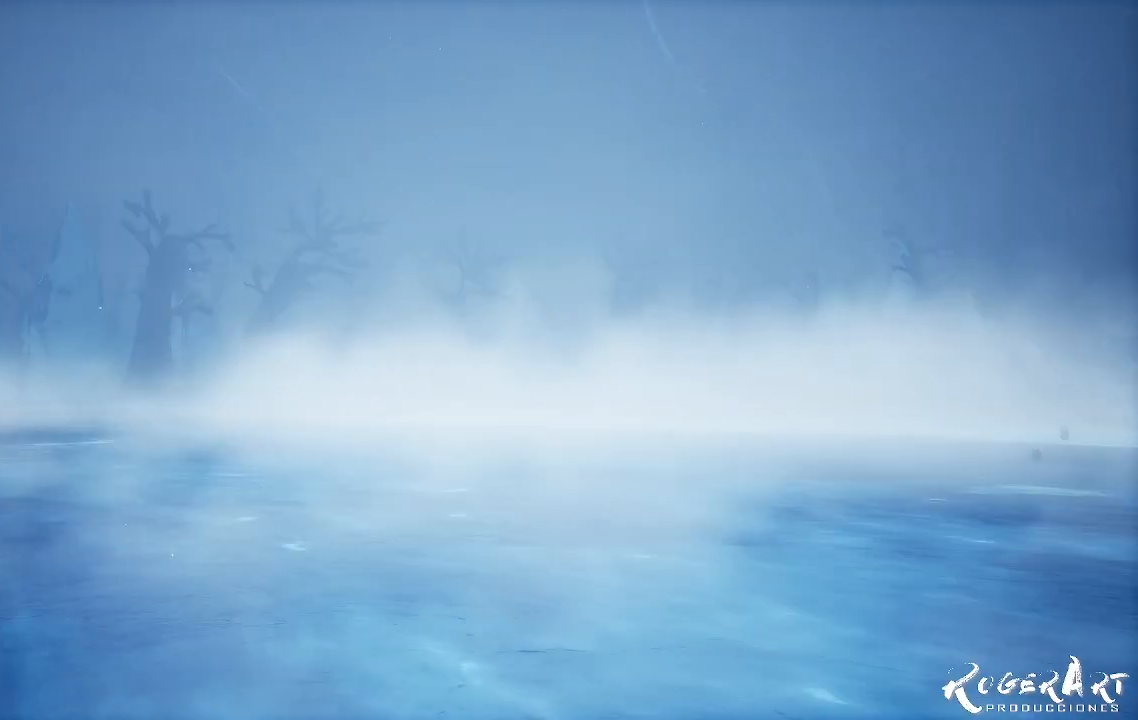
{"buttons": [], "left_stick": "center", "right_stick": "center", "events": []}
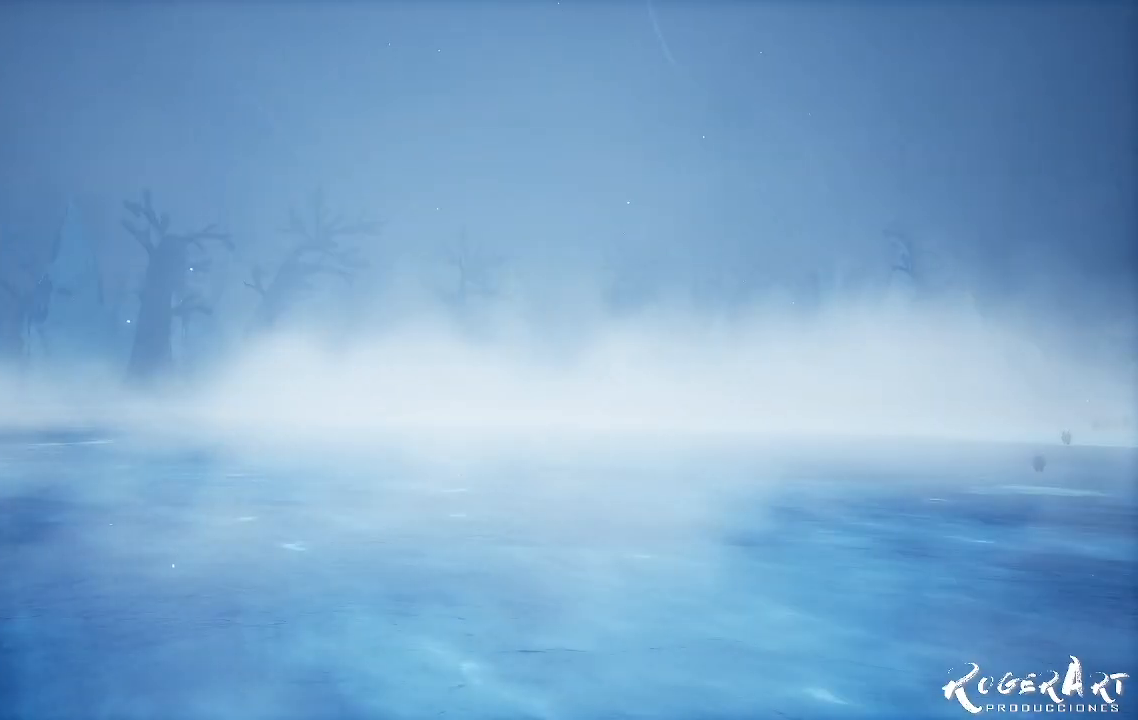
{"buttons": [], "left_stick": "center", "right_stick": "center", "events": []}
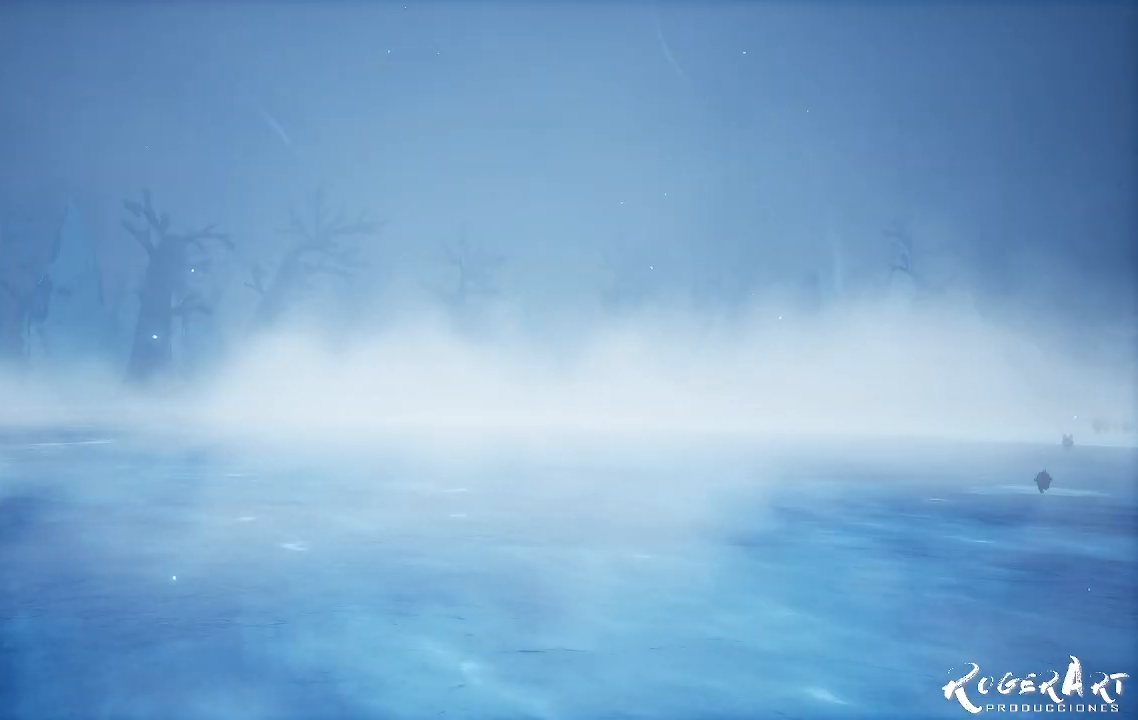
{"buttons": [], "left_stick": "center", "right_stick": "right", "events": [[433, "right_stick", "right"]]}
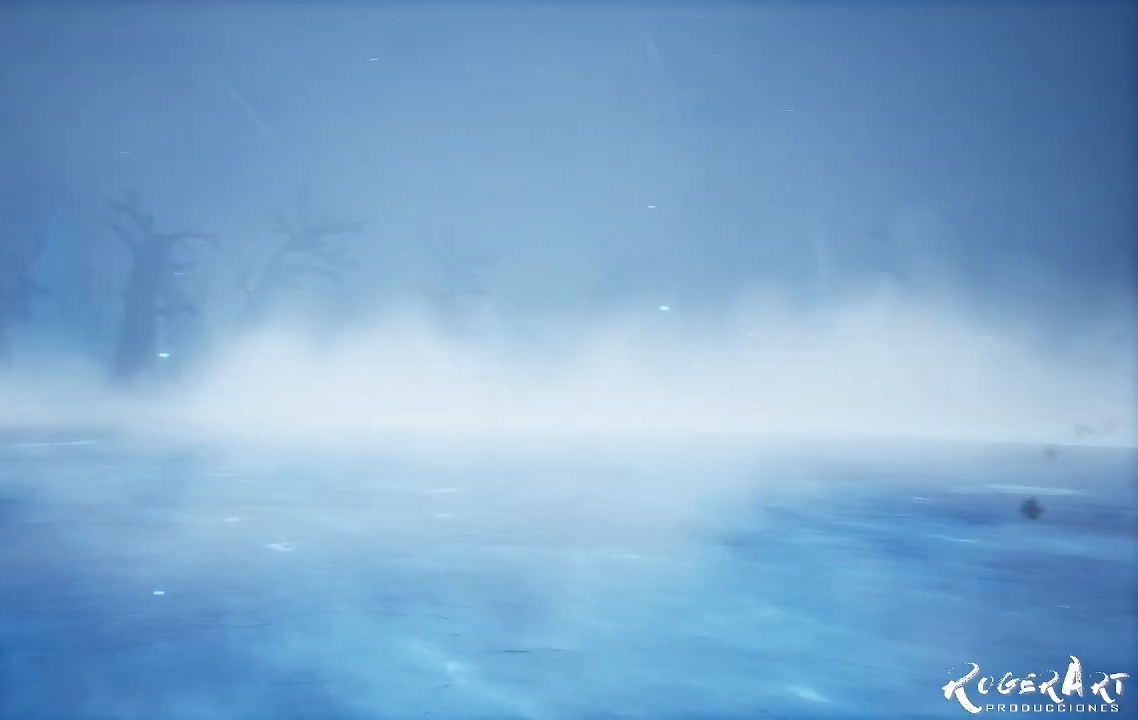
{"buttons": [], "left_stick": "center", "right_stick": "center", "events": [[267, "right_stick", "center"]]}
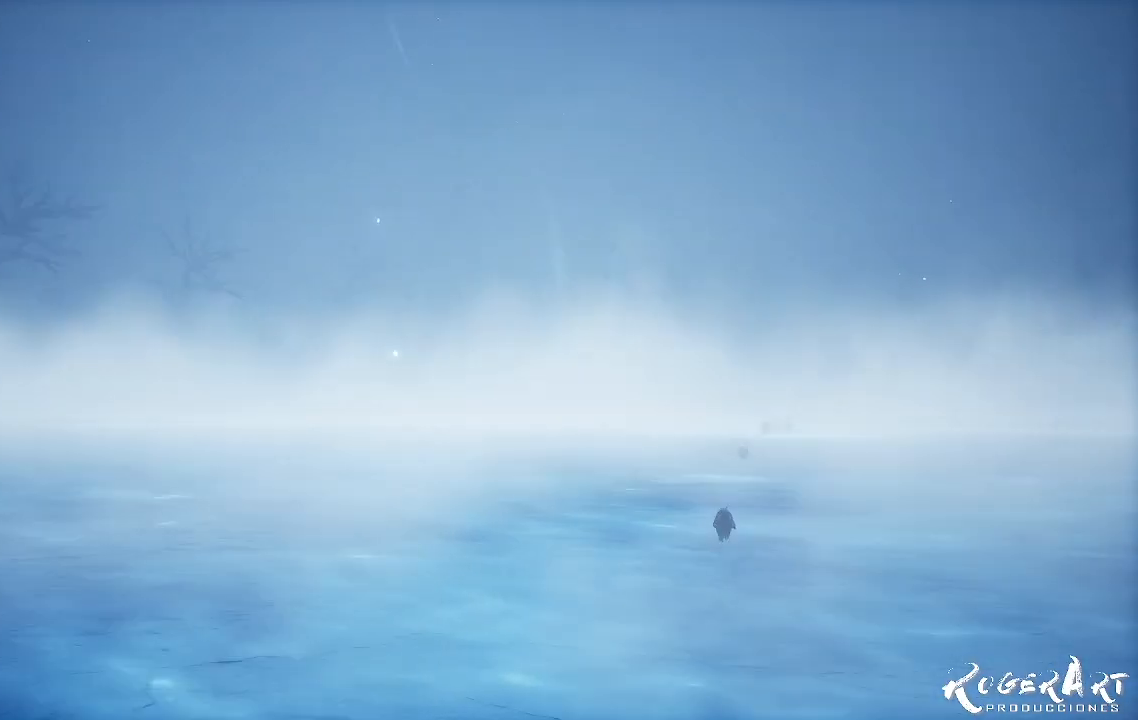
{"buttons": [], "left_stick": "center", "right_stick": "center", "events": []}
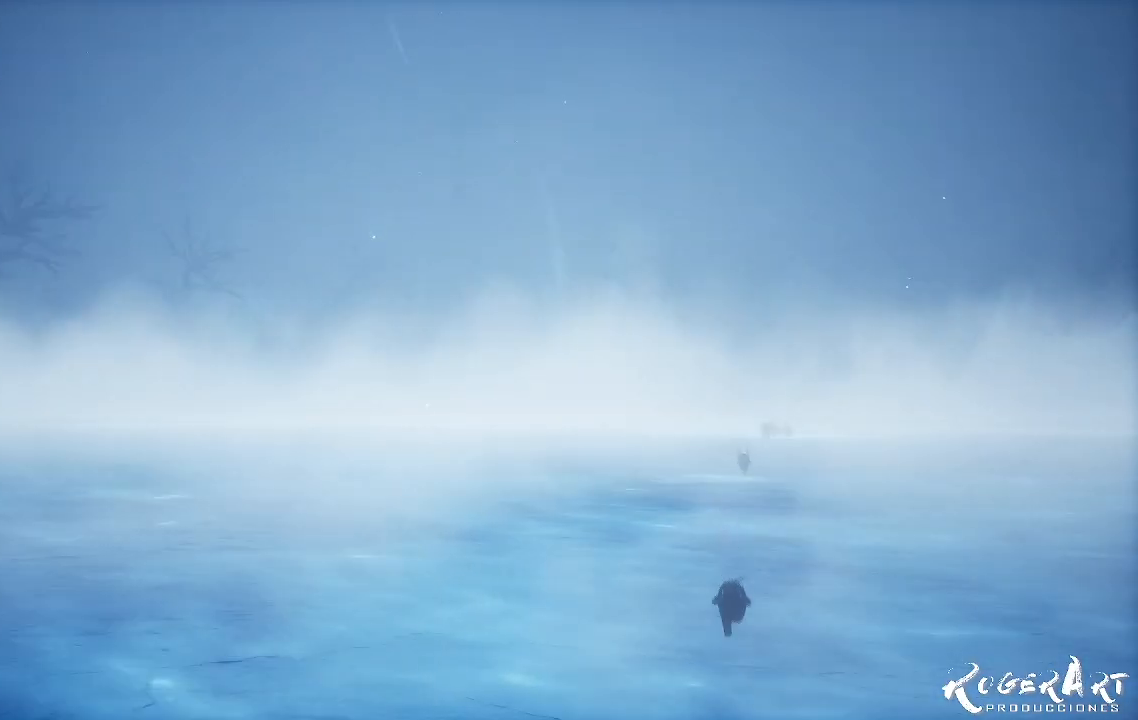
{"buttons": [], "left_stick": "center", "right_stick": "right", "events": [[267, "right_stick", "right"]]}
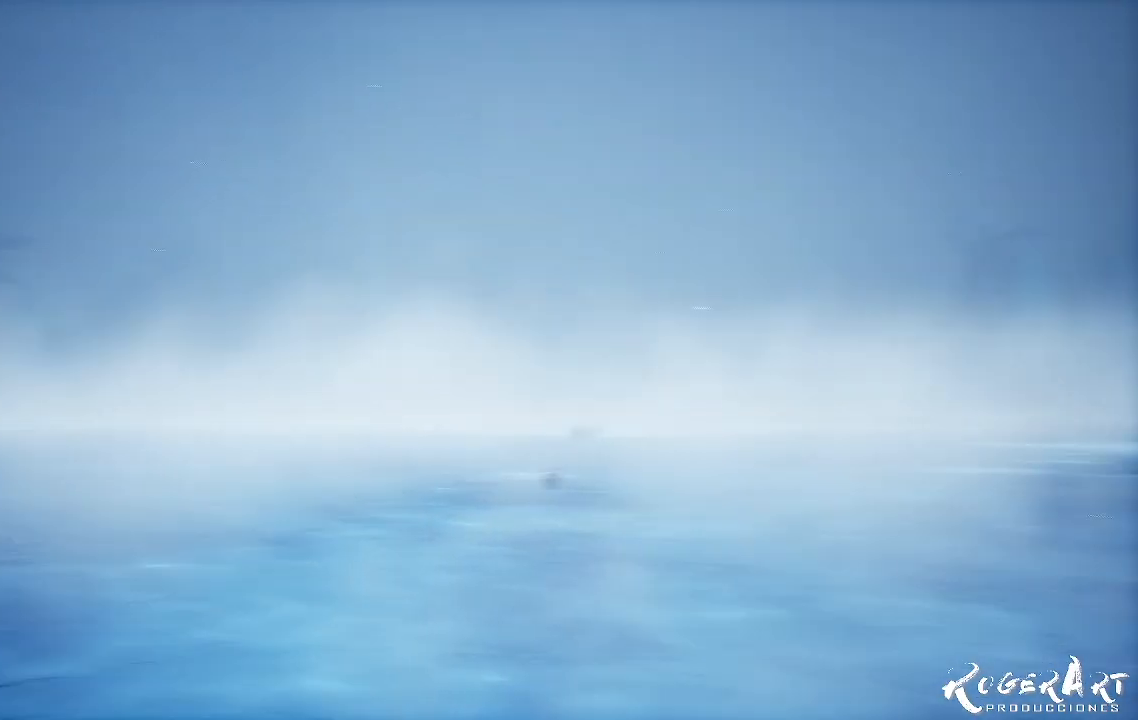
{"buttons": [], "left_stick": "center", "right_stick": "center", "events": [[100, "right_stick", "center"]]}
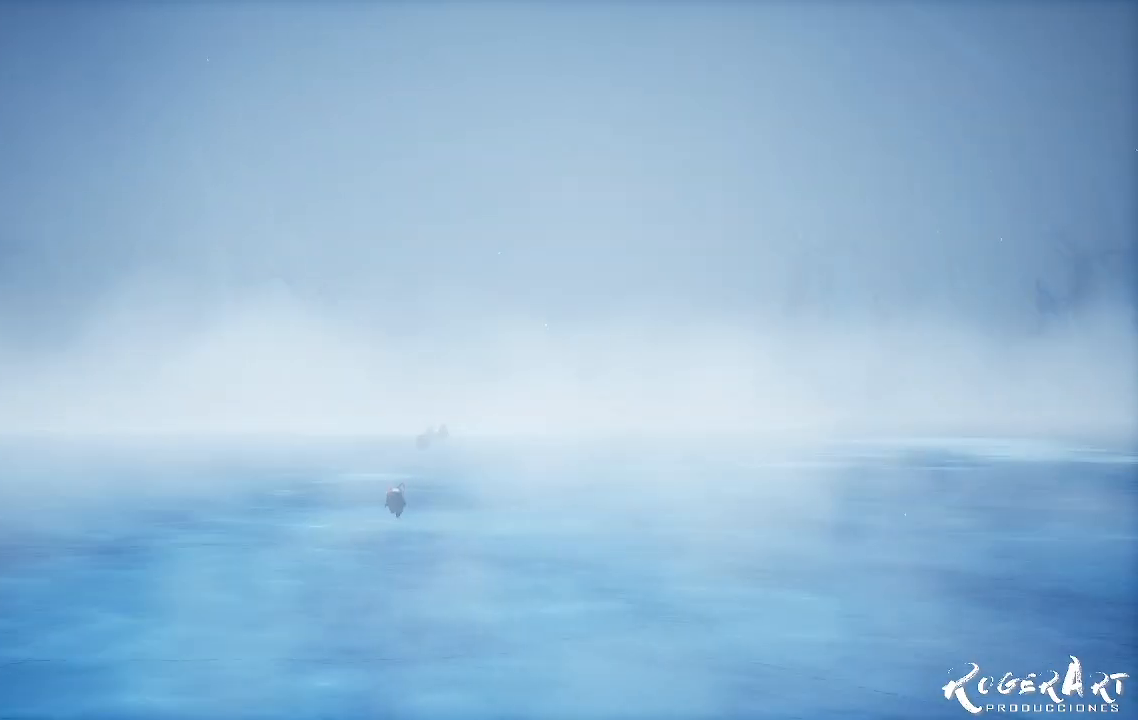
{"buttons": [], "left_stick": "center", "right_stick": "right", "events": [[367, "right_stick", "right"]]}
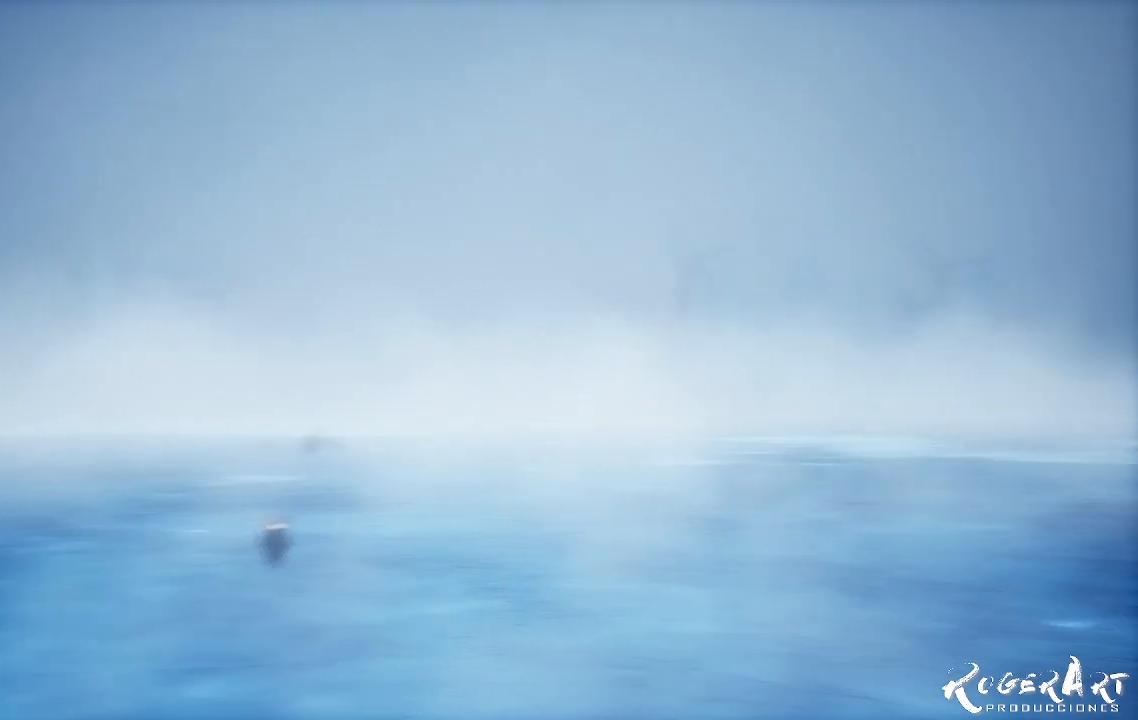
{"buttons": [], "left_stick": "center", "right_stick": "center", "events": [[500, "right_stick", "center"]]}
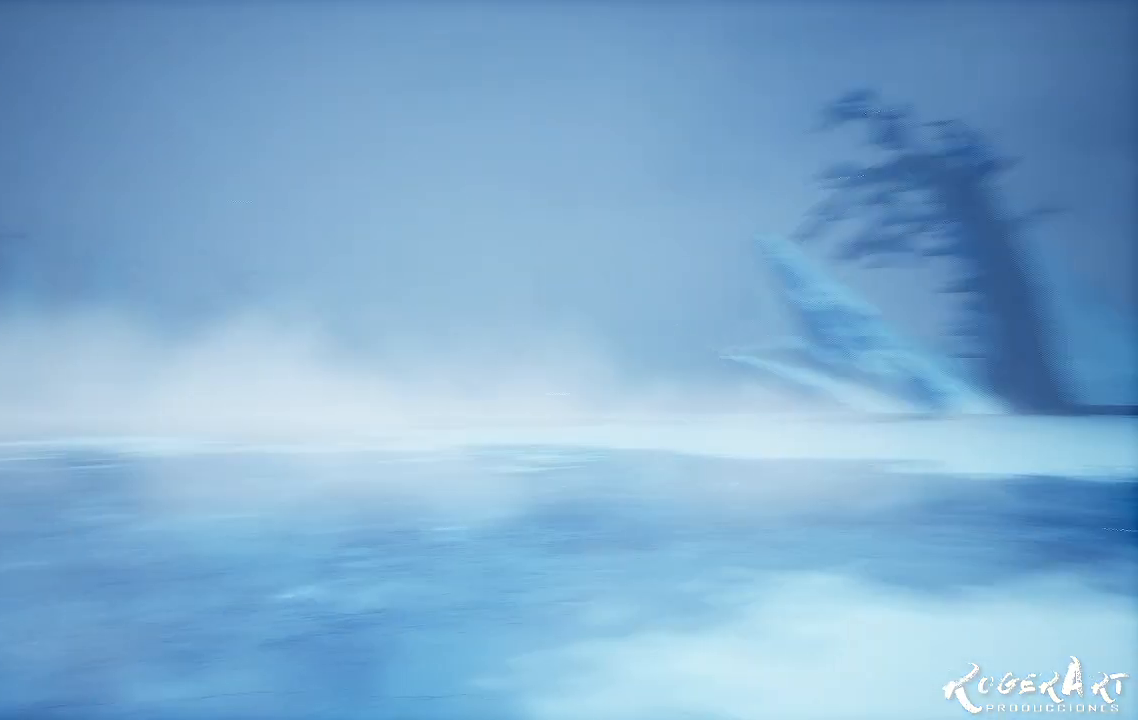
{"buttons": [], "left_stick": "center", "right_stick": "center", "events": []}
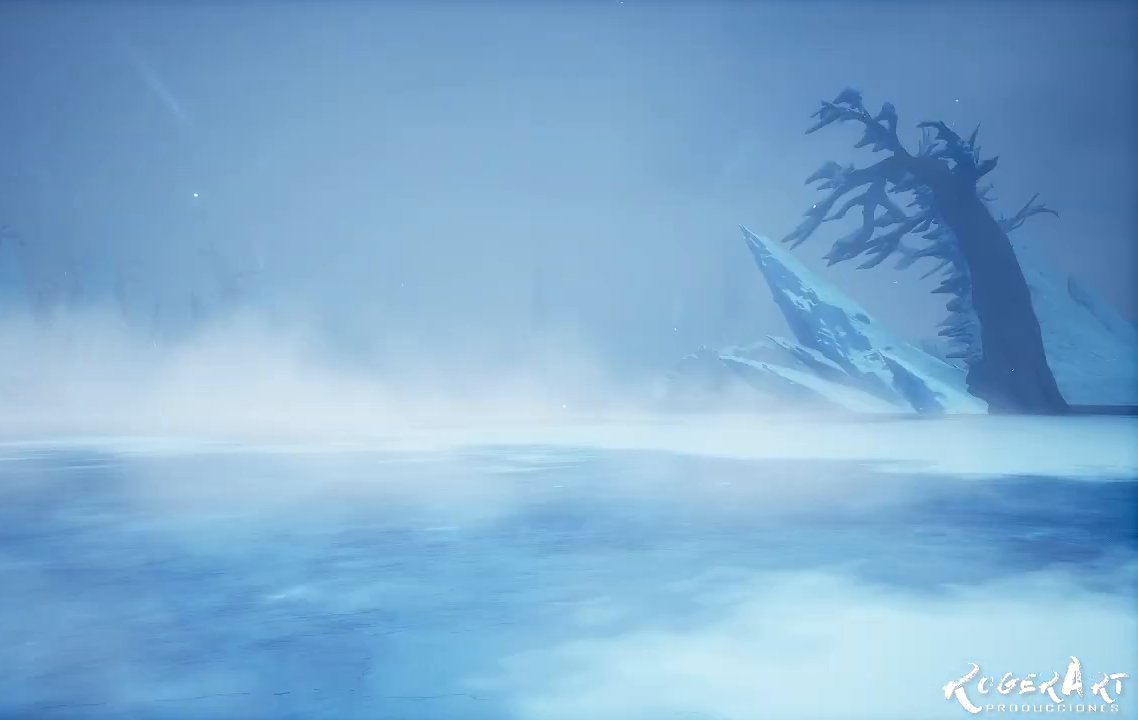
{"buttons": [], "left_stick": "center", "right_stick": "right", "events": [[167, "right_stick", "right"]]}
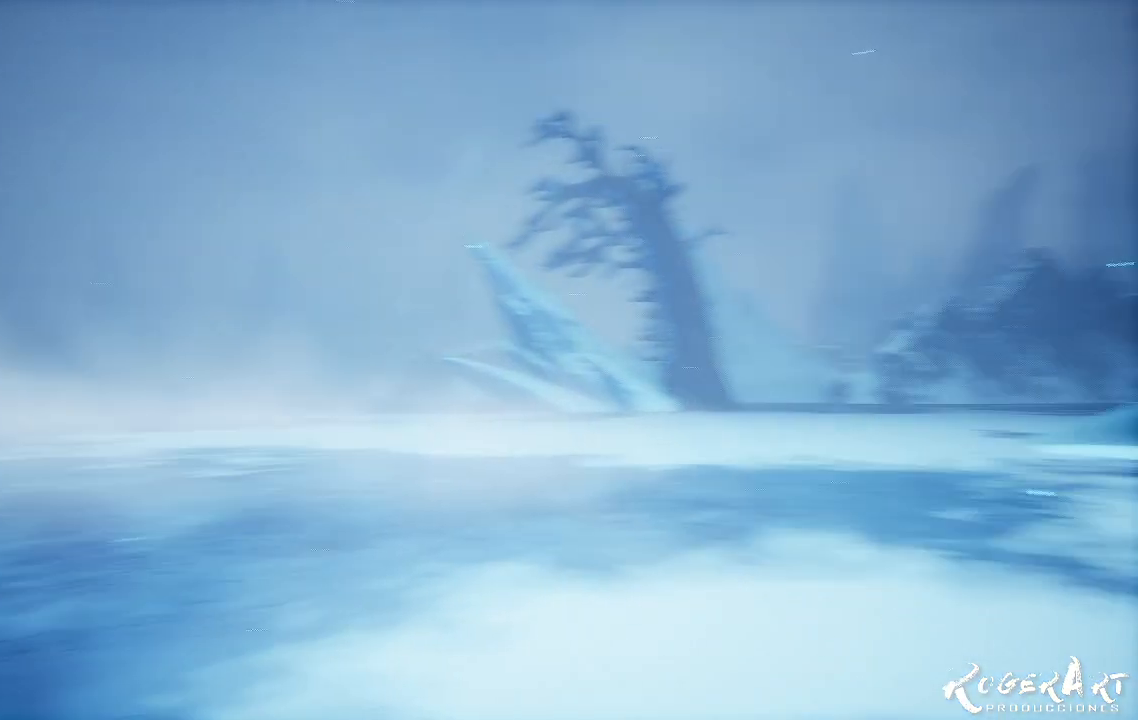
{"buttons": [], "left_stick": "center", "right_stick": "center", "events": [[233, "right_stick", "center"]]}
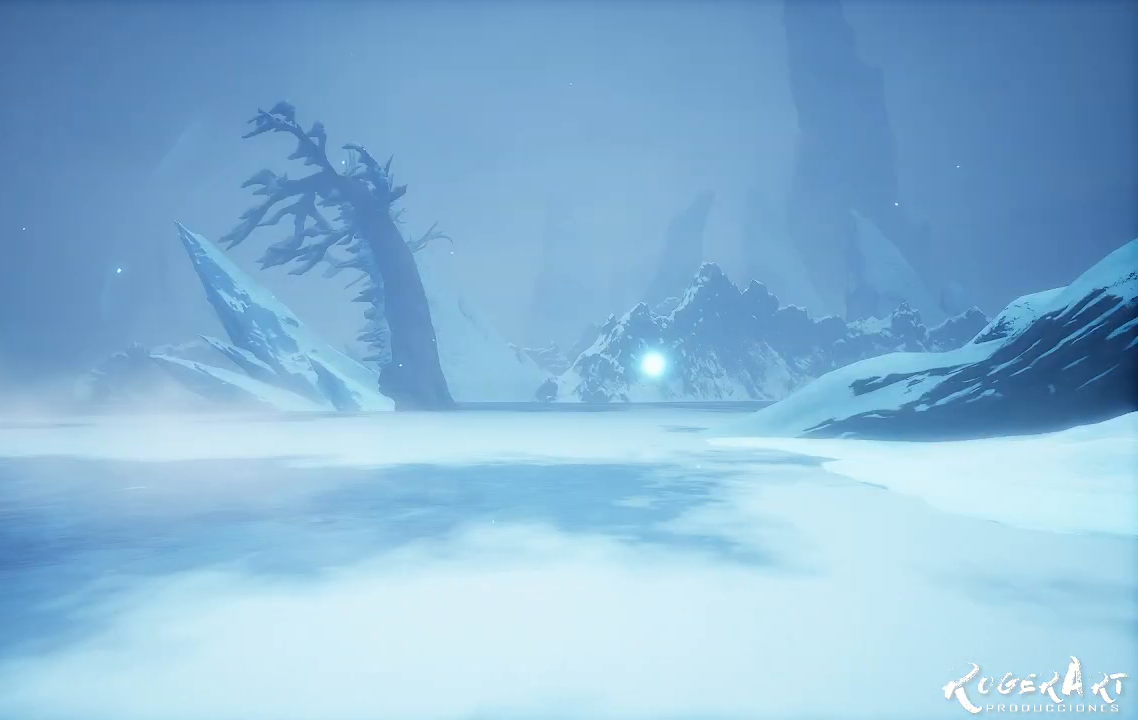
{"buttons": [], "left_stick": "center", "right_stick": "center", "events": []}
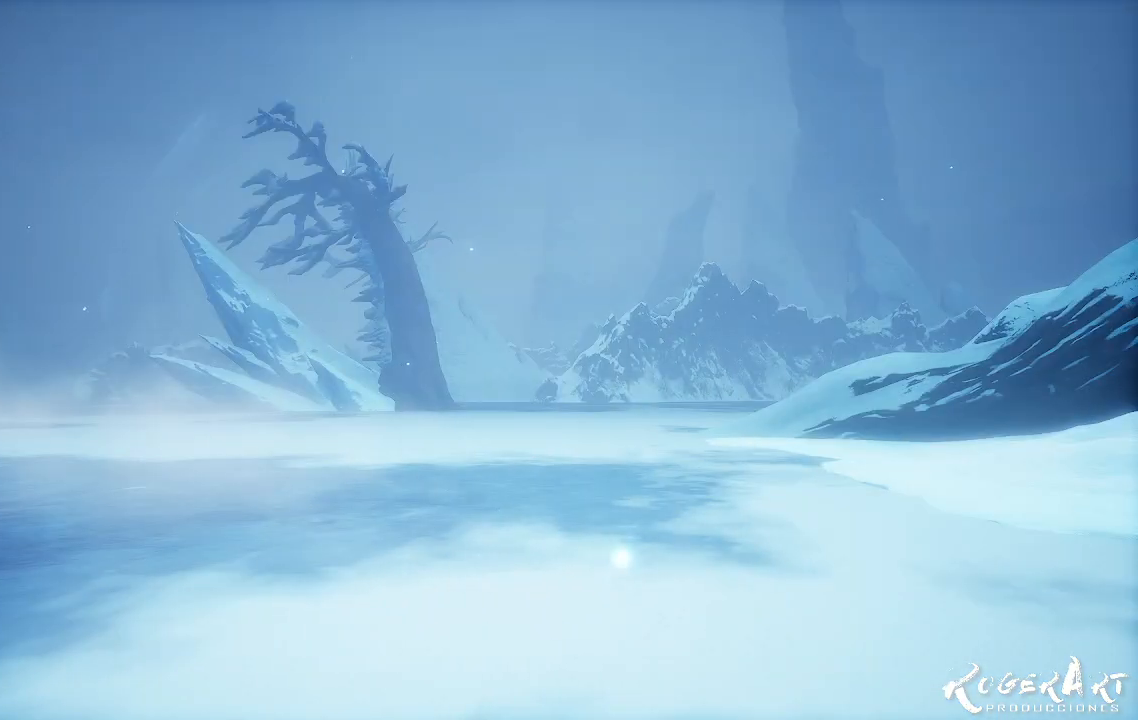
{"buttons": [], "left_stick": "center", "right_stick": "center", "events": []}
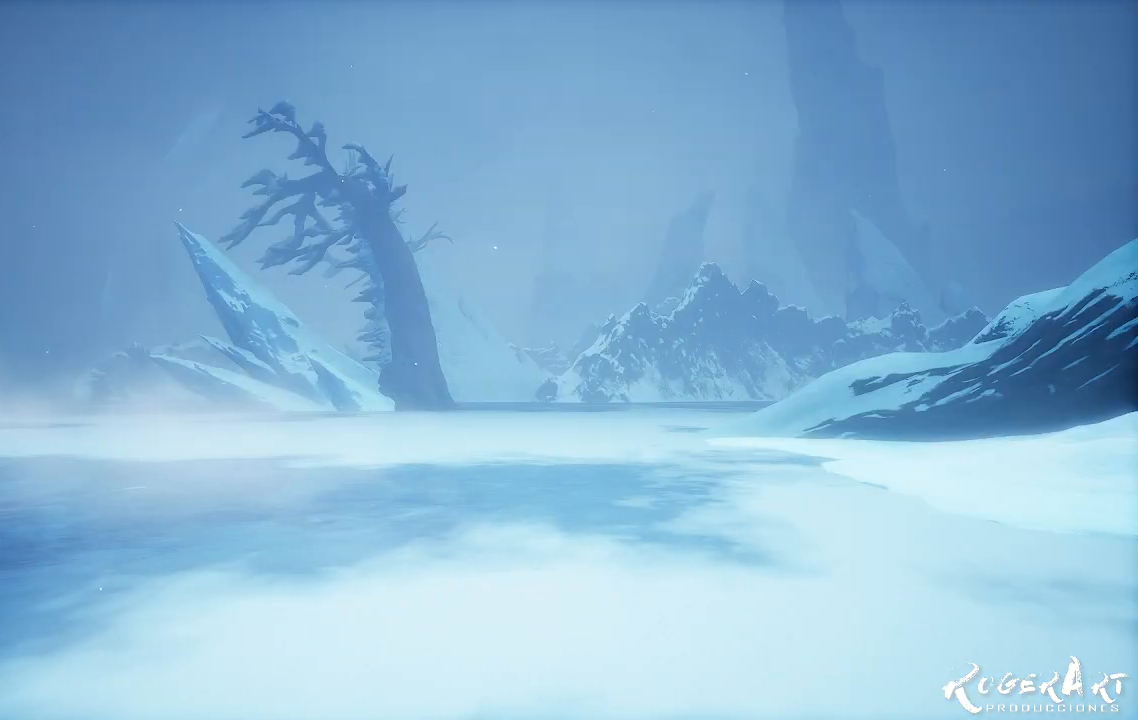
{"buttons": ["CIRCLE"], "left_stick": "center", "right_stick": "center", "events": [[467, "CIRCLE", "down"]]}
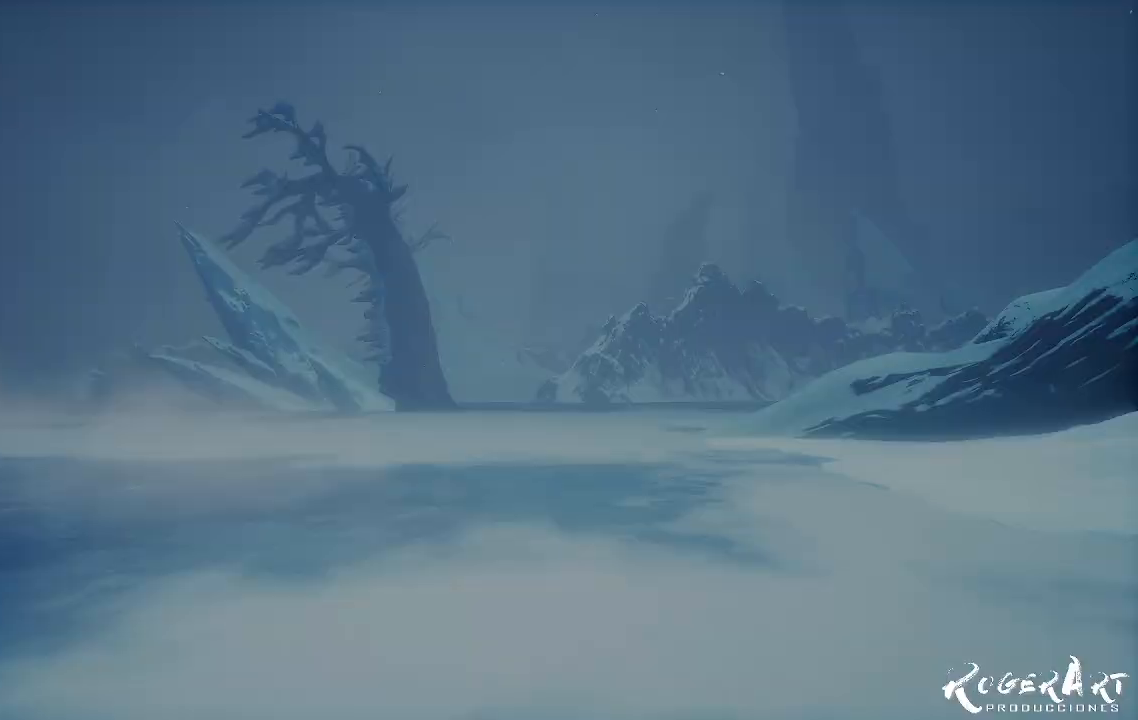
{"buttons": [], "left_stick": "right", "right_stick": "center", "events": [[67, "CIRCLE", "up"], [433, "left_stick", "right"]]}
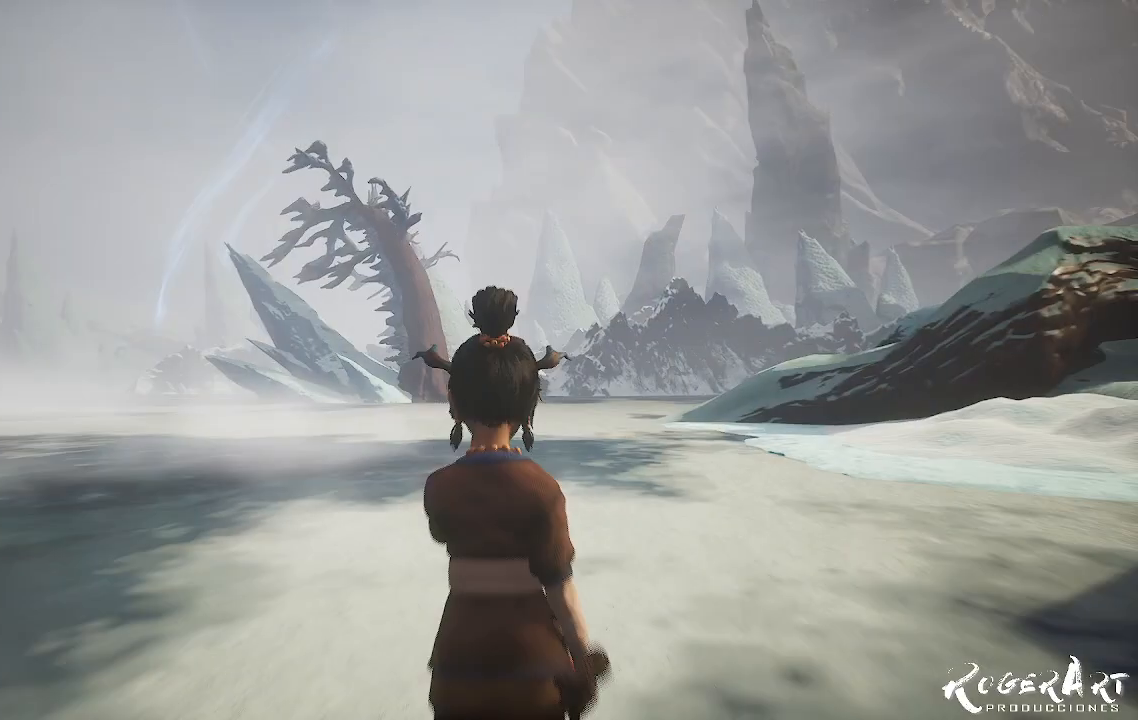
{"buttons": [], "left_stick": "up", "right_stick": "right", "events": [[100, "left_stick", "up-right"], [267, "right_stick", "right"], [500, "left_stick", "up"]]}
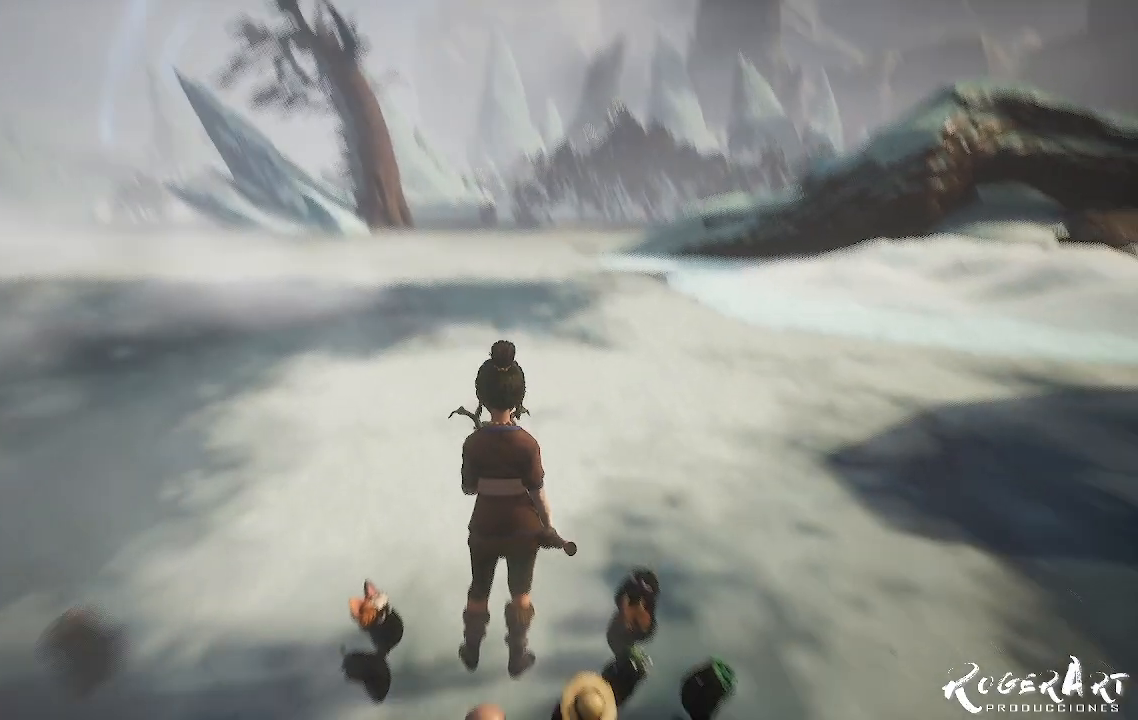
{"buttons": [], "left_stick": "up", "right_stick": "center", "events": [[33, "right_stick", "center"]]}
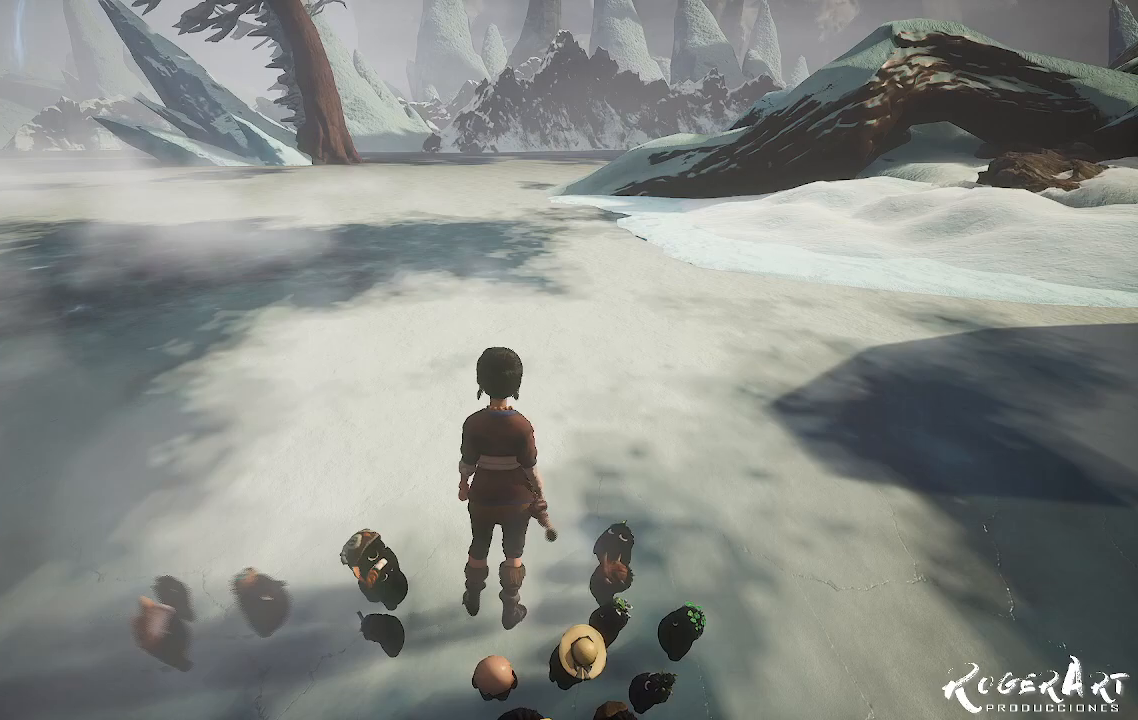
{"buttons": [], "left_stick": "up", "right_stick": "center", "events": []}
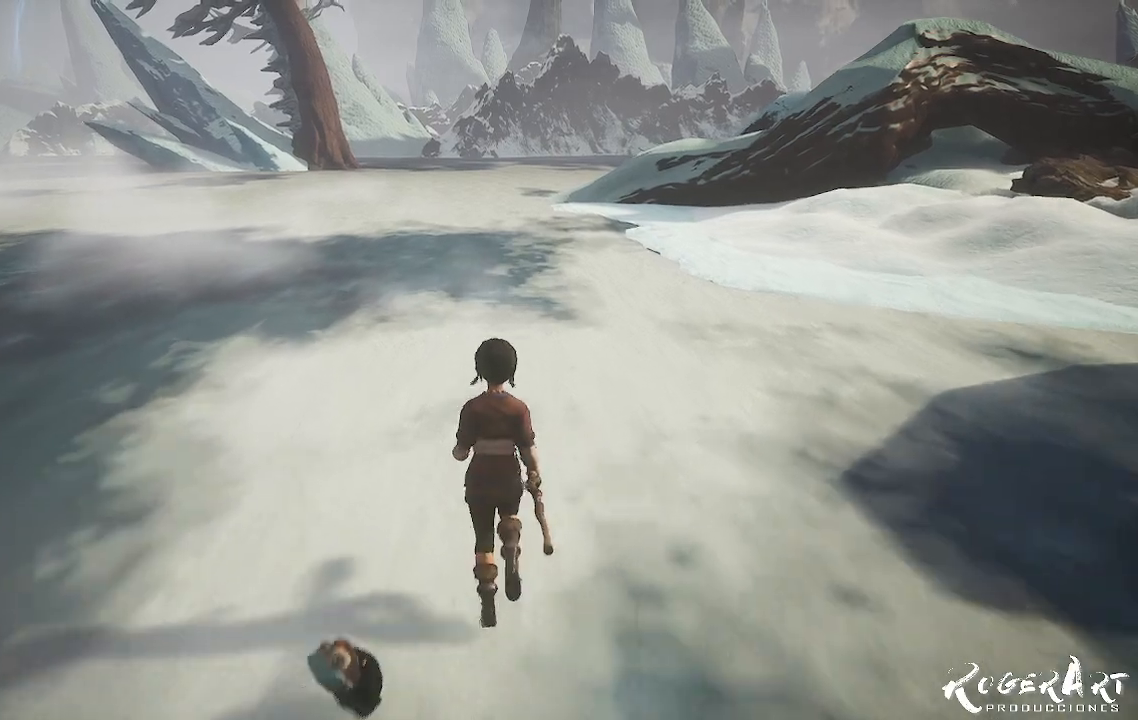
{"buttons": [], "left_stick": "up", "right_stick": "center", "events": []}
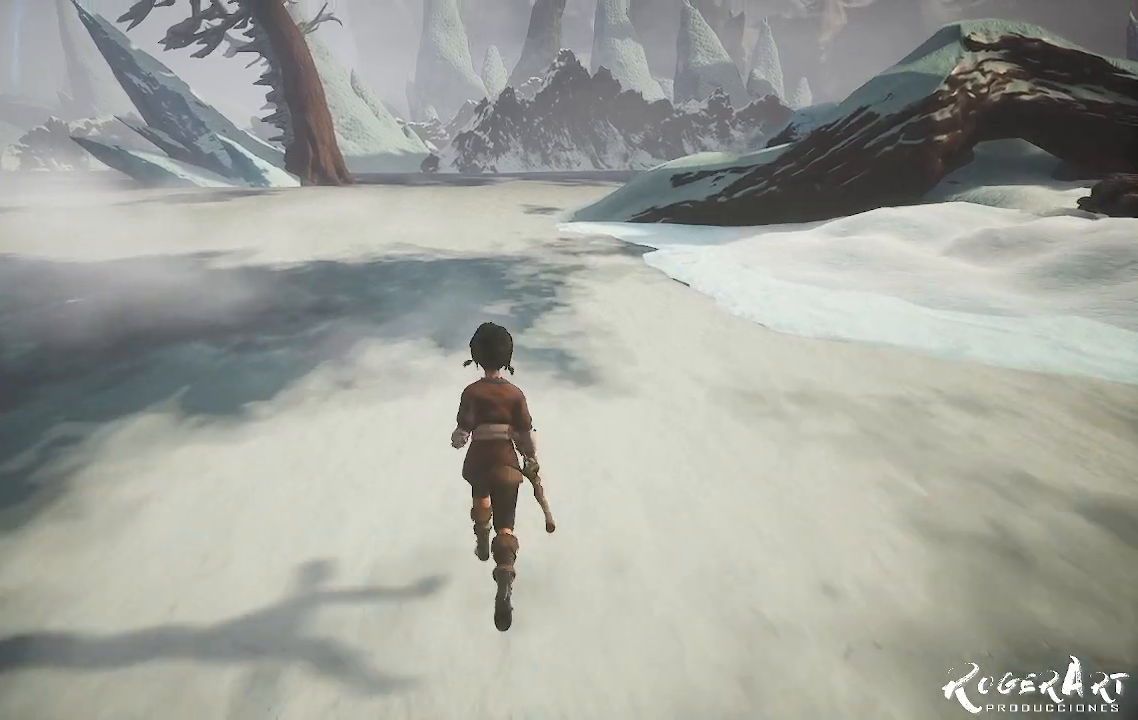
{"buttons": [], "left_stick": "up", "right_stick": "center", "events": []}
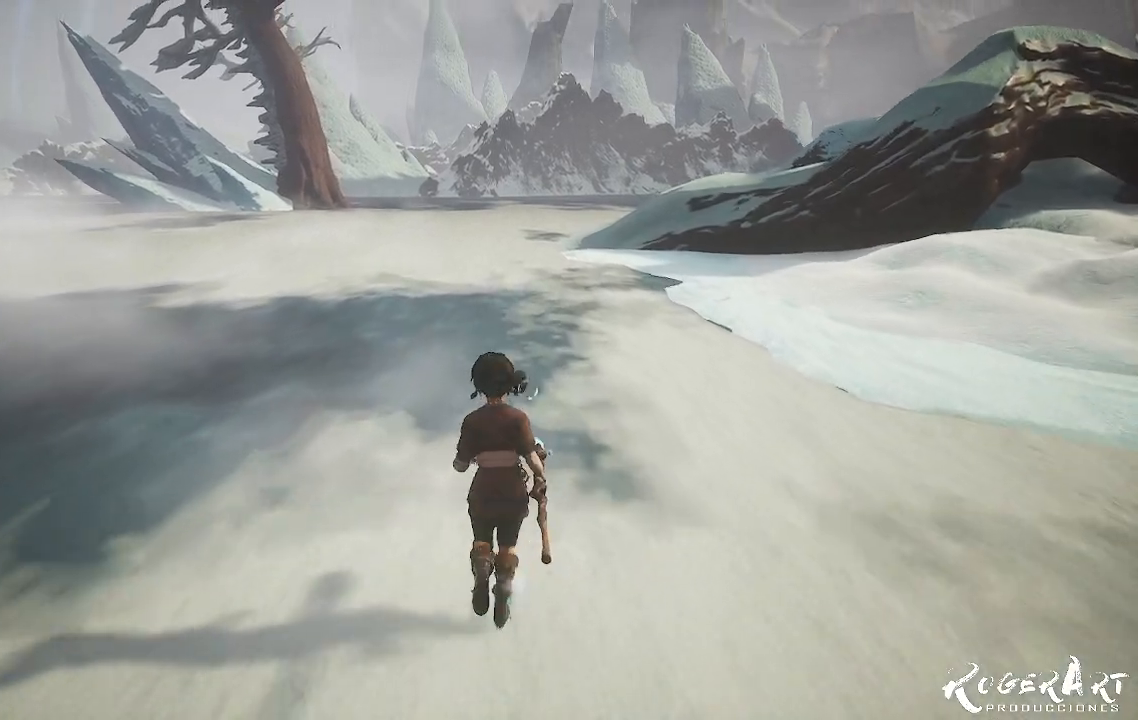
{"buttons": ["L3"], "left_stick": "up", "right_stick": "center", "events": [[400, "L3", "down"]]}
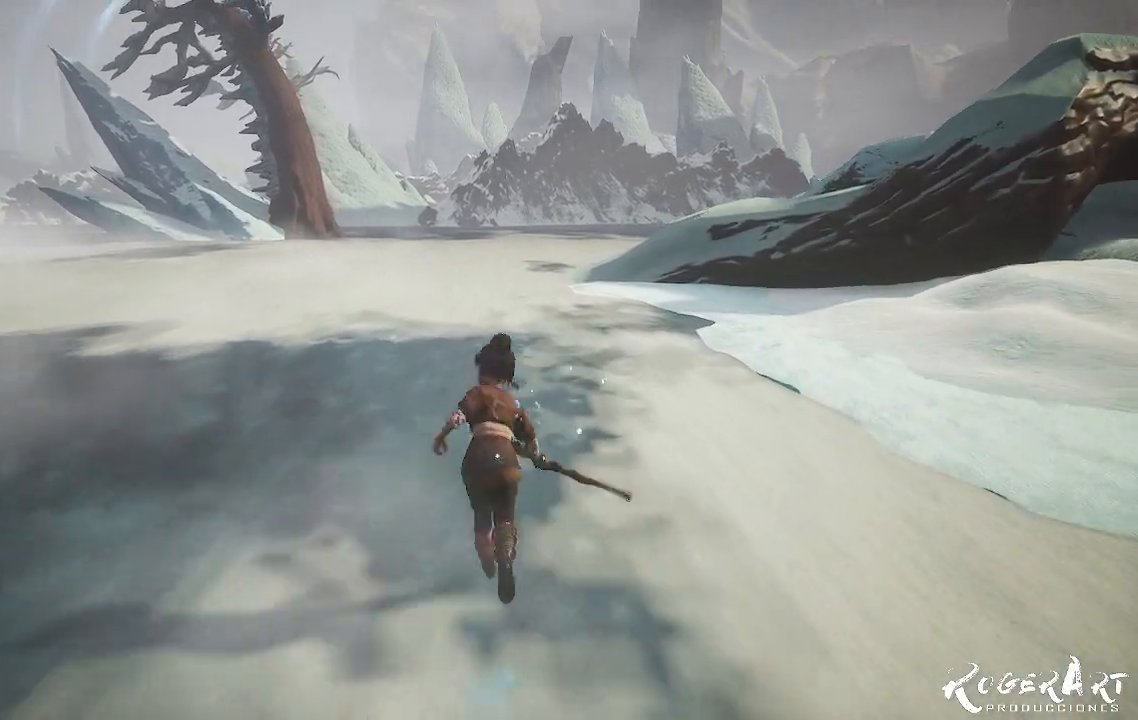
{"buttons": [], "left_stick": "up", "right_stick": "center", "events": [[33, "L3", "up"]]}
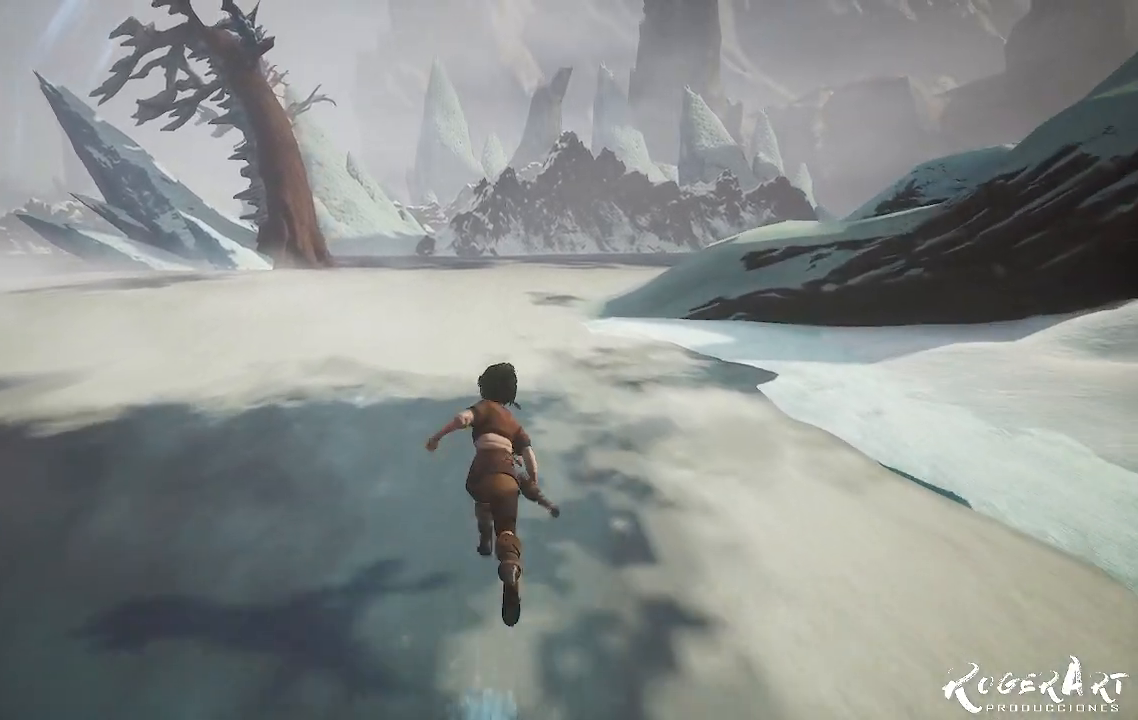
{"buttons": [], "left_stick": "up", "right_stick": "center", "events": []}